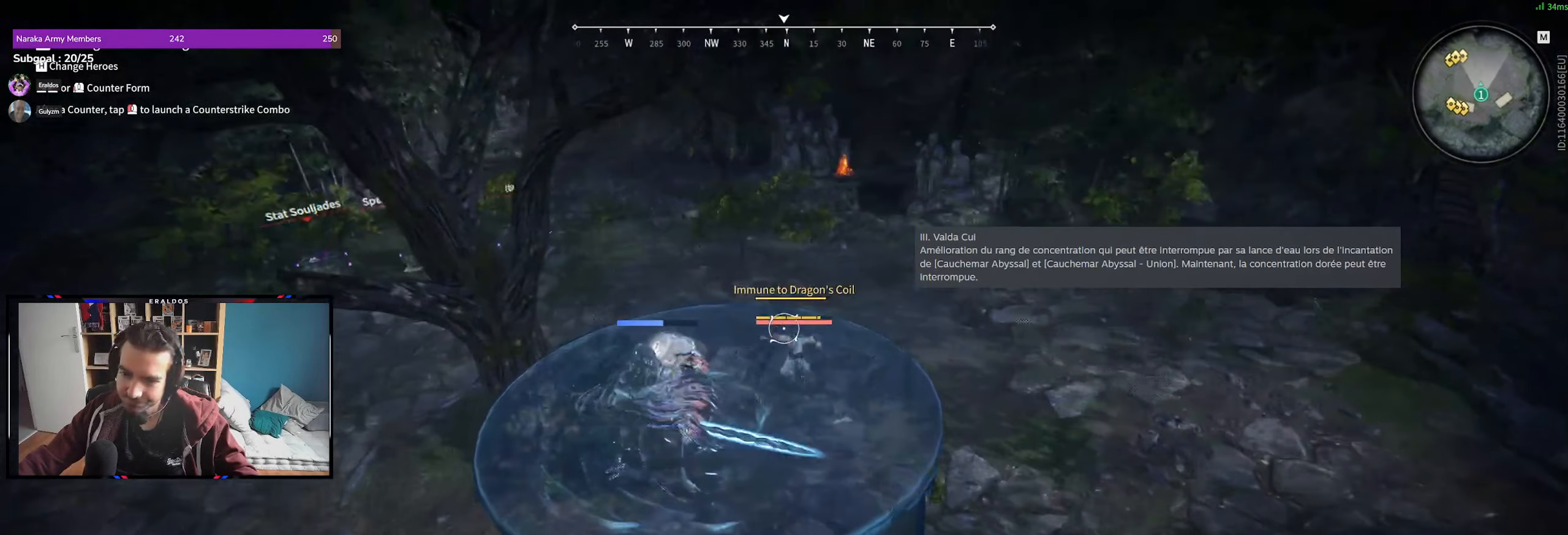
Gameplay with keyboard and mouse; each line is a JSON object with the keys and mouse buttons held at the frame after it. "events" lists presses ("down") and releases ("up") of "1", "2", "3", "a", "c", "ctrl", "d", "e", "f", "q", "s", "shift", "space", "v", "z", "mouse_left", "mouse_wheel", "mouse_right", "mouse_mb4" and "mouse_mb5" between this image and that frame as [ms after this image, input, new state], when the widget could be followed in between. "mouse_left", "mouse_wheel", "mouse_right", "mouse_mb4", "mouse_mb5" = the "left", "wheel", "right", "mb4", "mb5" buttons of the "mouse" list. No other keys are recorded. "wheel" means that the mouse wheel is clicked or scrolled. Mouse movement is not recorded.
{"keys": [], "mouse": [], "events": []}
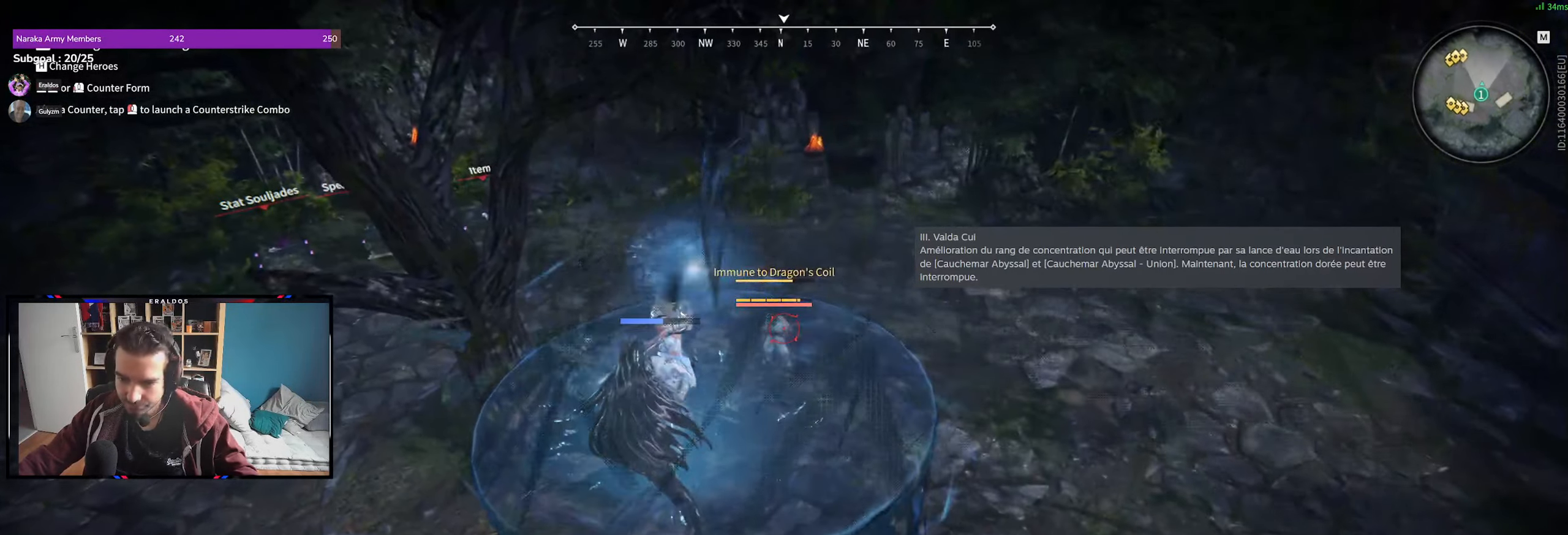
{"keys": [], "mouse": [], "events": []}
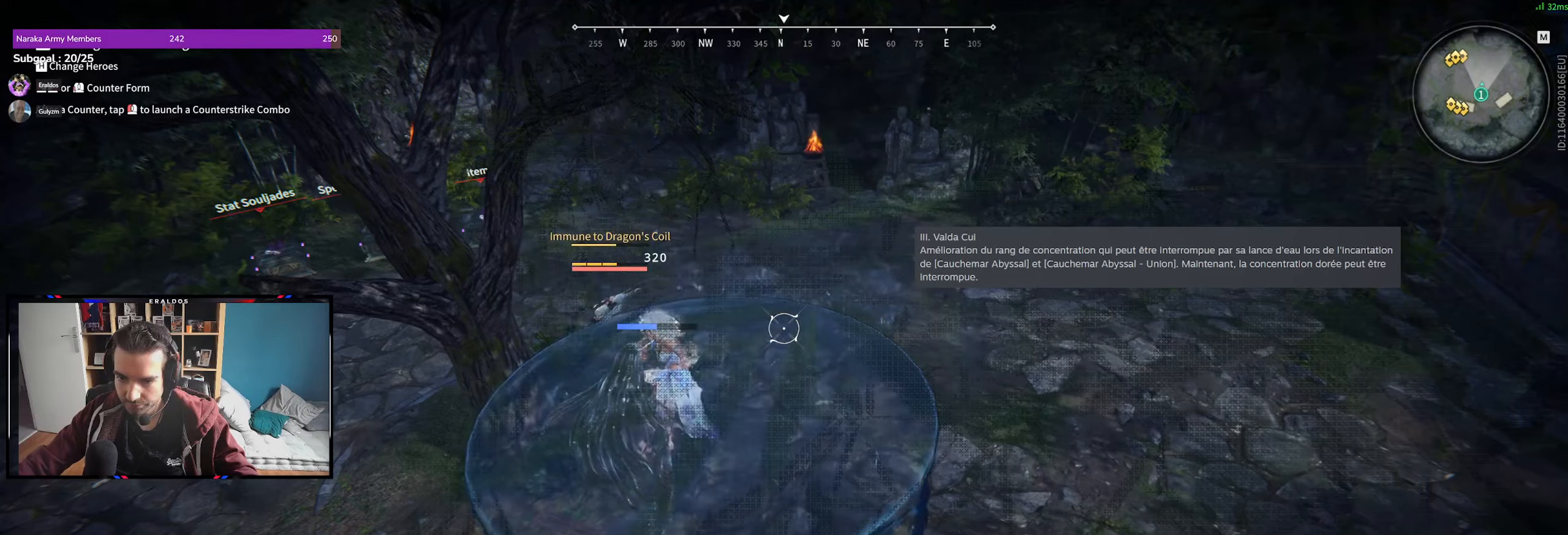
{"keys": ["d", "z"], "mouse": [], "events": [[400, "d", "down"], [450, "z", "down"]]}
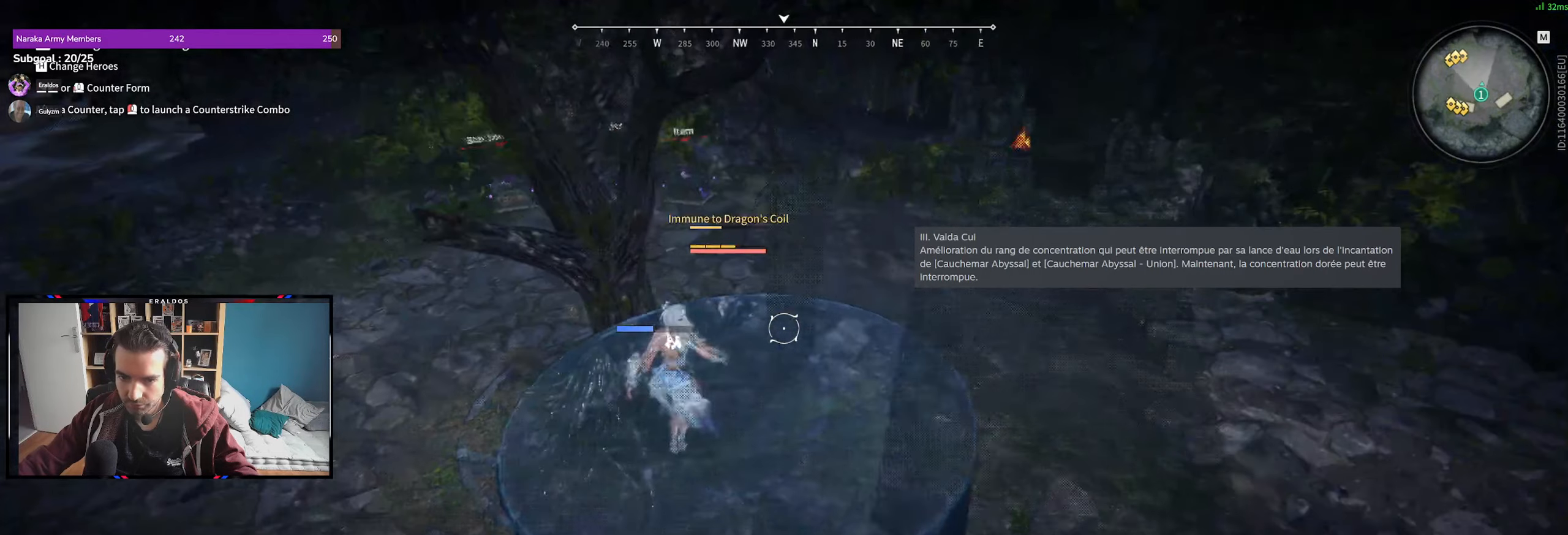
{"keys": ["d", "z"], "mouse": [], "events": []}
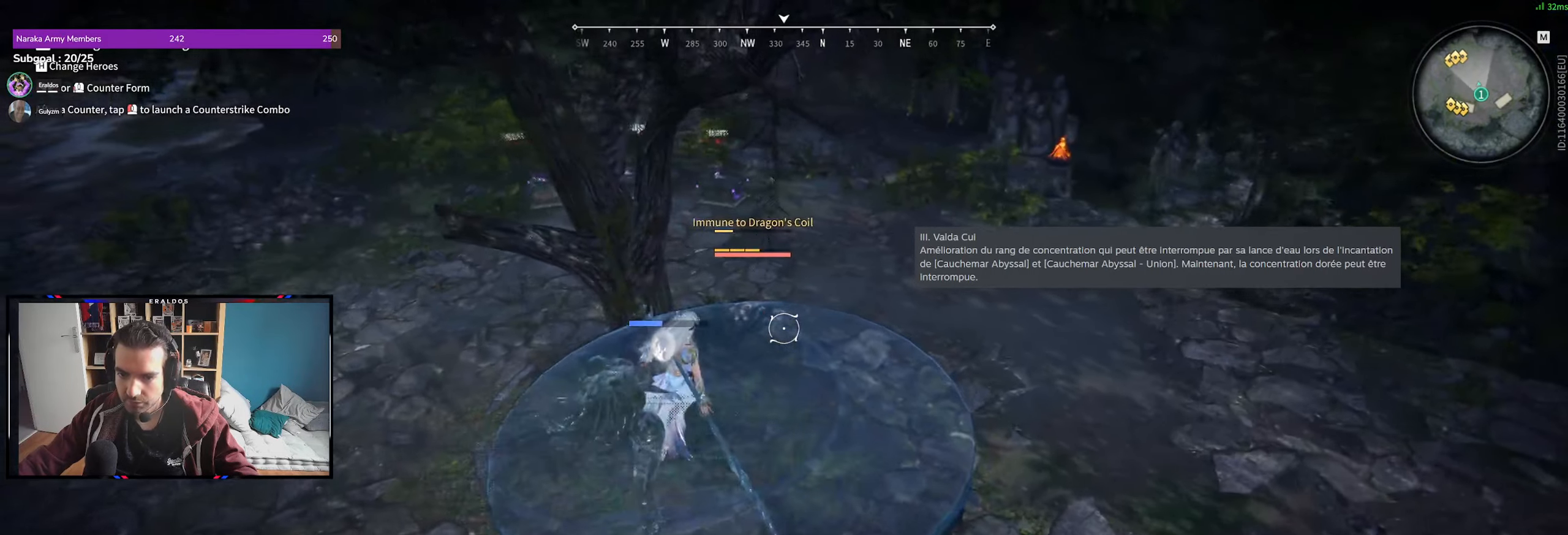
{"keys": [], "mouse": [], "events": [[50, "d", "up"], [50, "mouse_left", "down"], [50, "z", "up"], [200, "mouse_left", "up"]]}
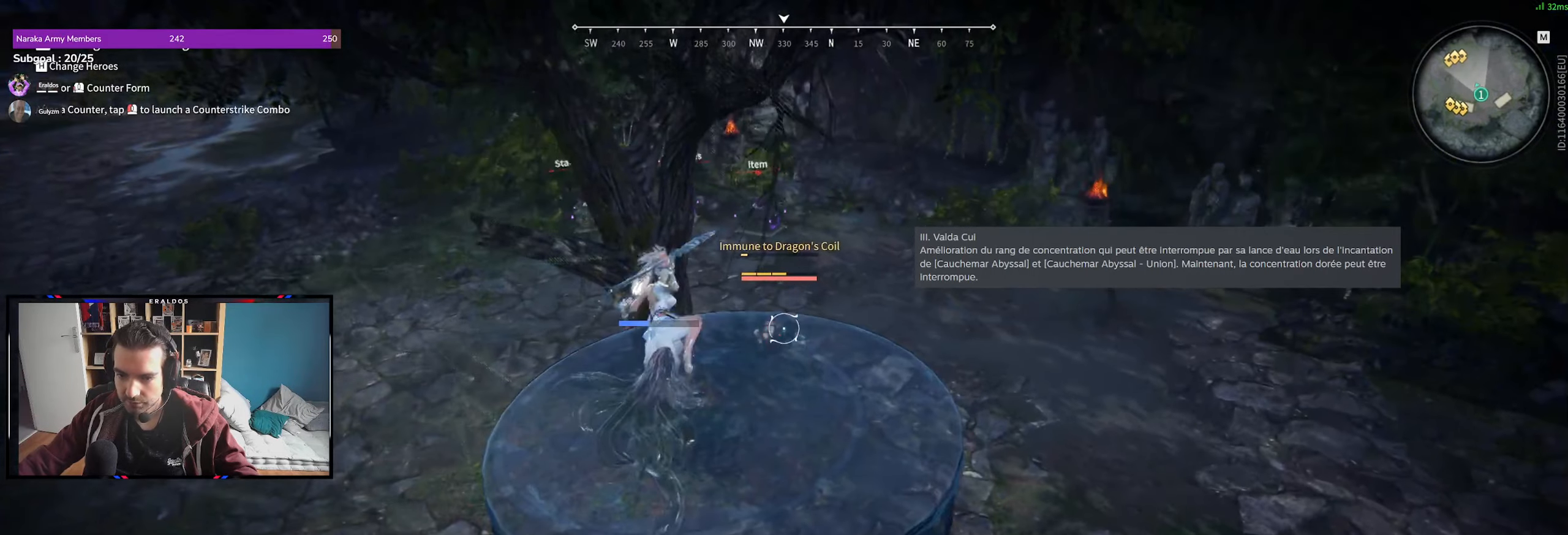
{"keys": [], "mouse": [], "events": []}
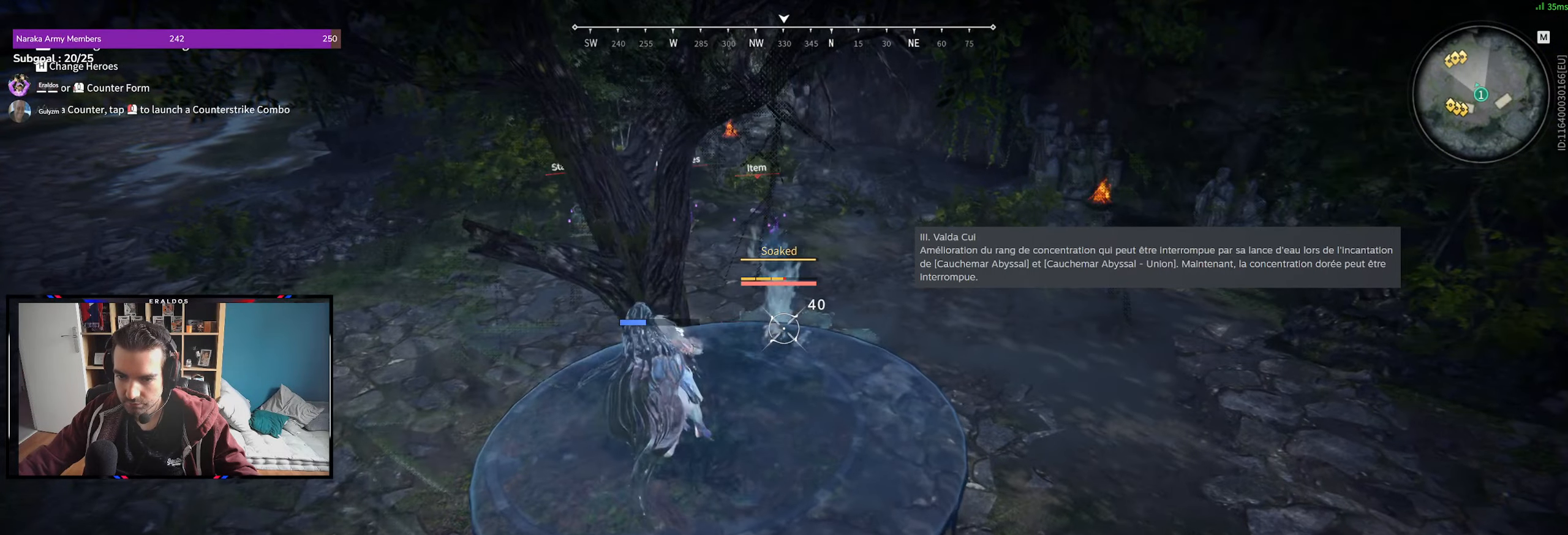
{"keys": [], "mouse": [], "events": [[233, "mouse_right", "down"], [316, "mouse_right", "up"]]}
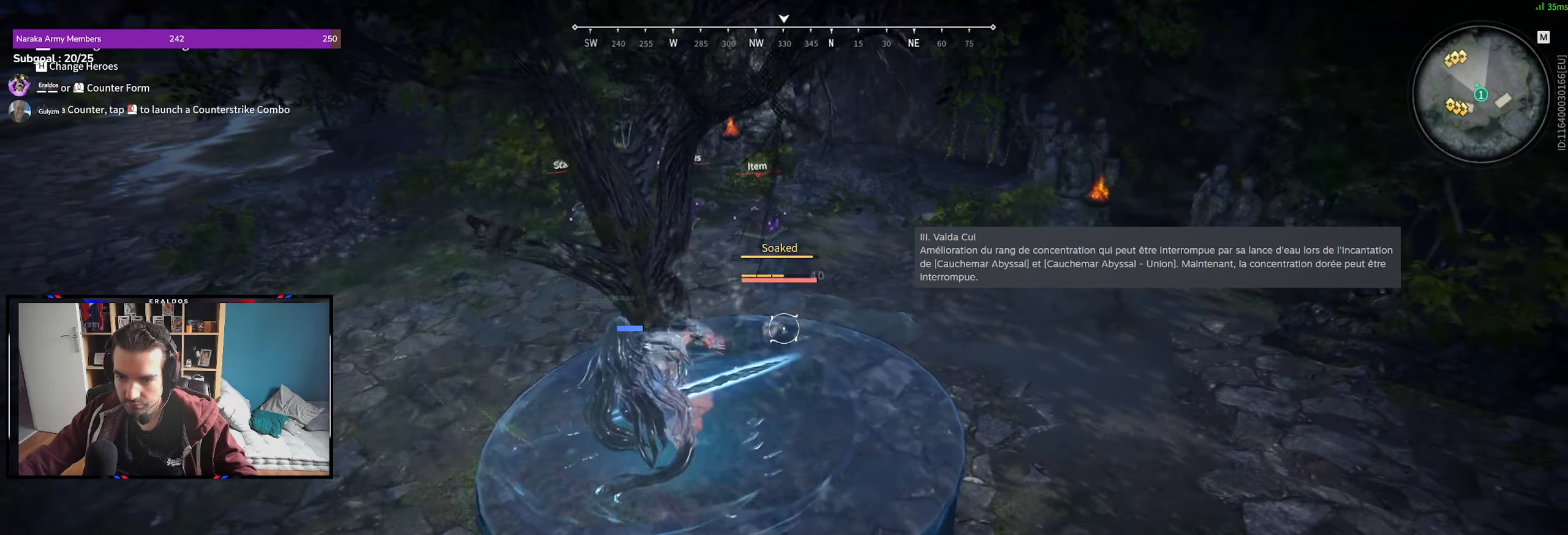
{"keys": [], "mouse": [], "events": []}
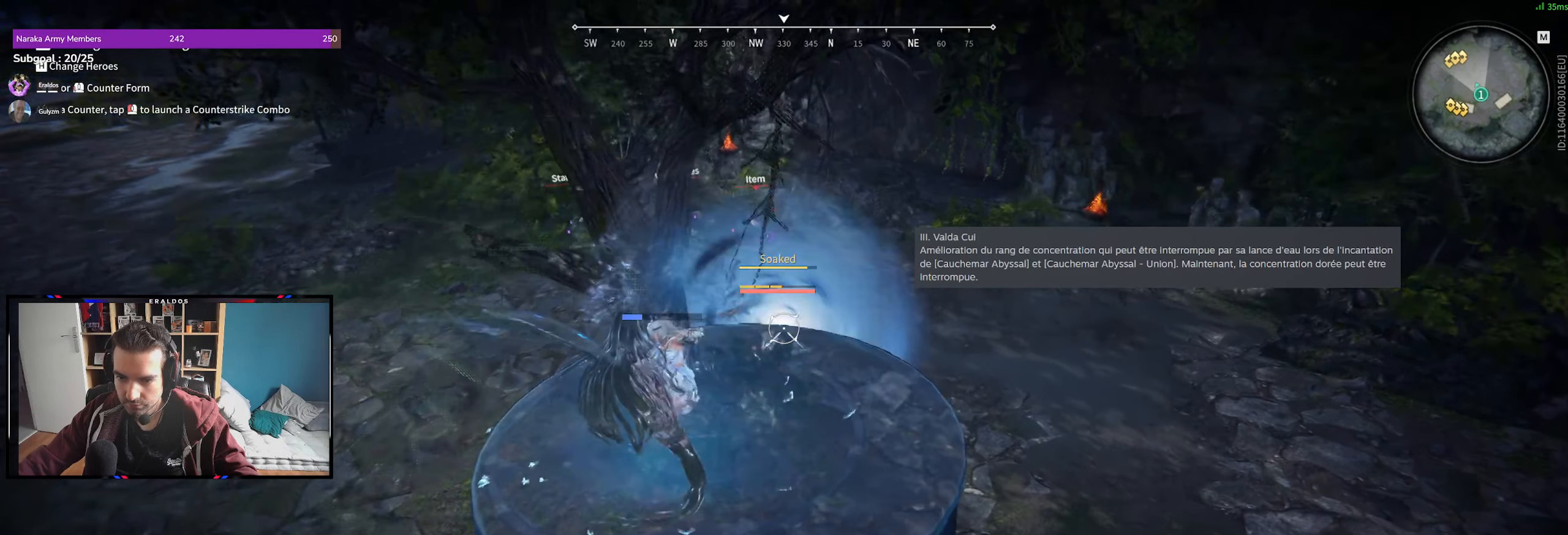
{"keys": ["z"], "mouse": [], "events": [[483, "z", "down"]]}
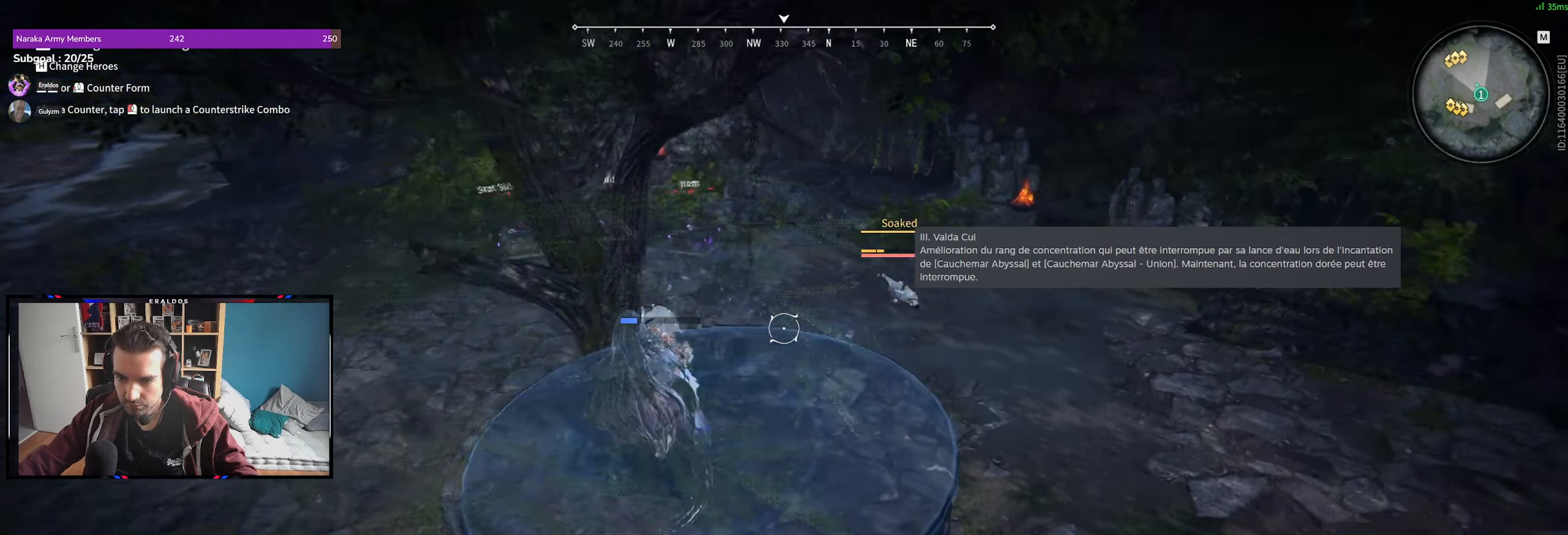
{"keys": [], "mouse": [], "events": [[83, "mouse_left", "down"], [266, "mouse_left", "up"], [316, "z", "up"]]}
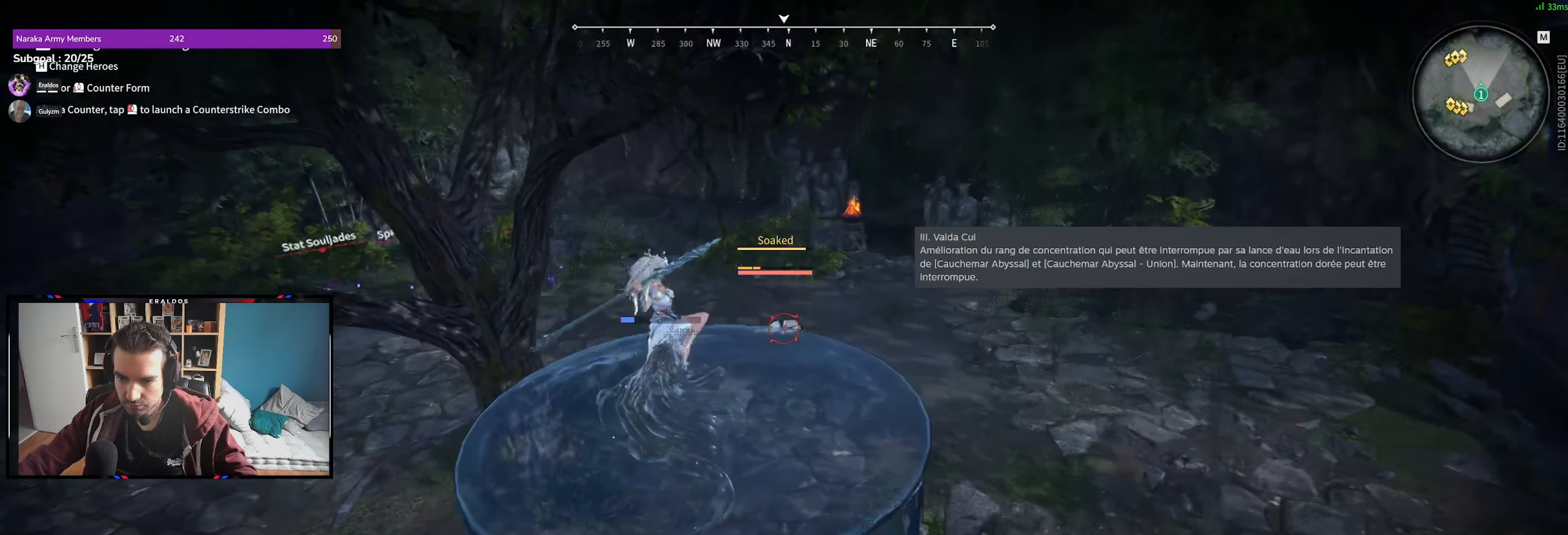
{"keys": [], "mouse": [], "events": []}
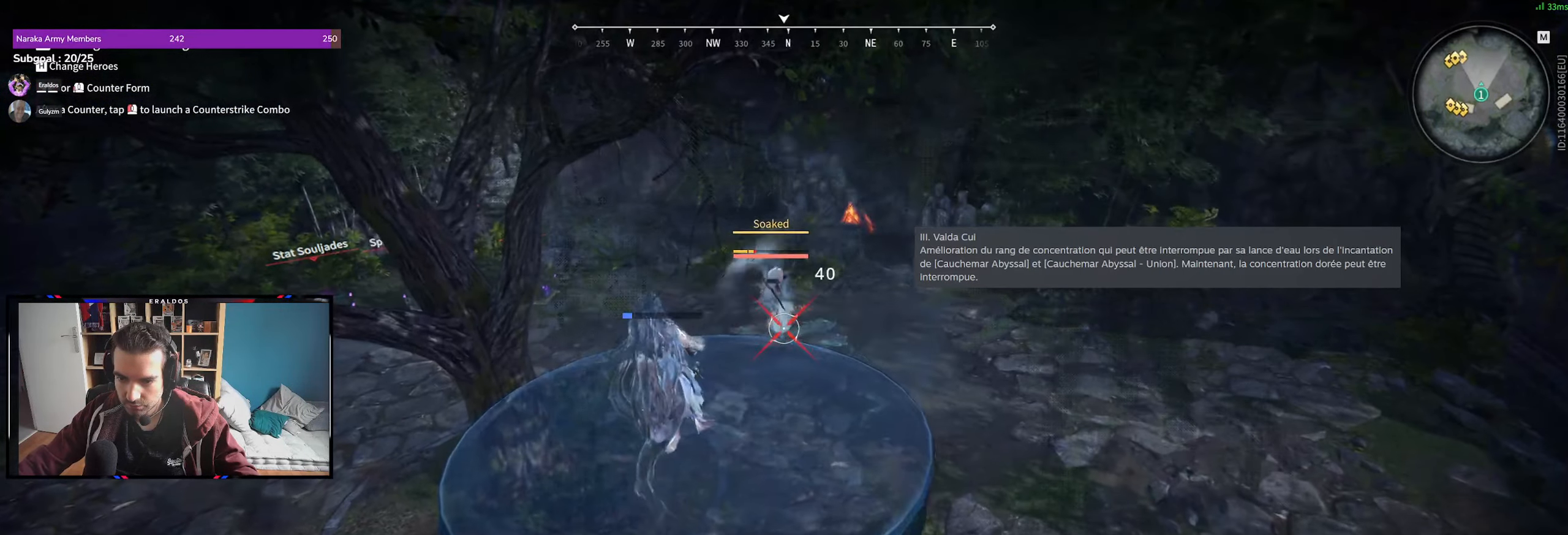
{"keys": [], "mouse": [], "events": []}
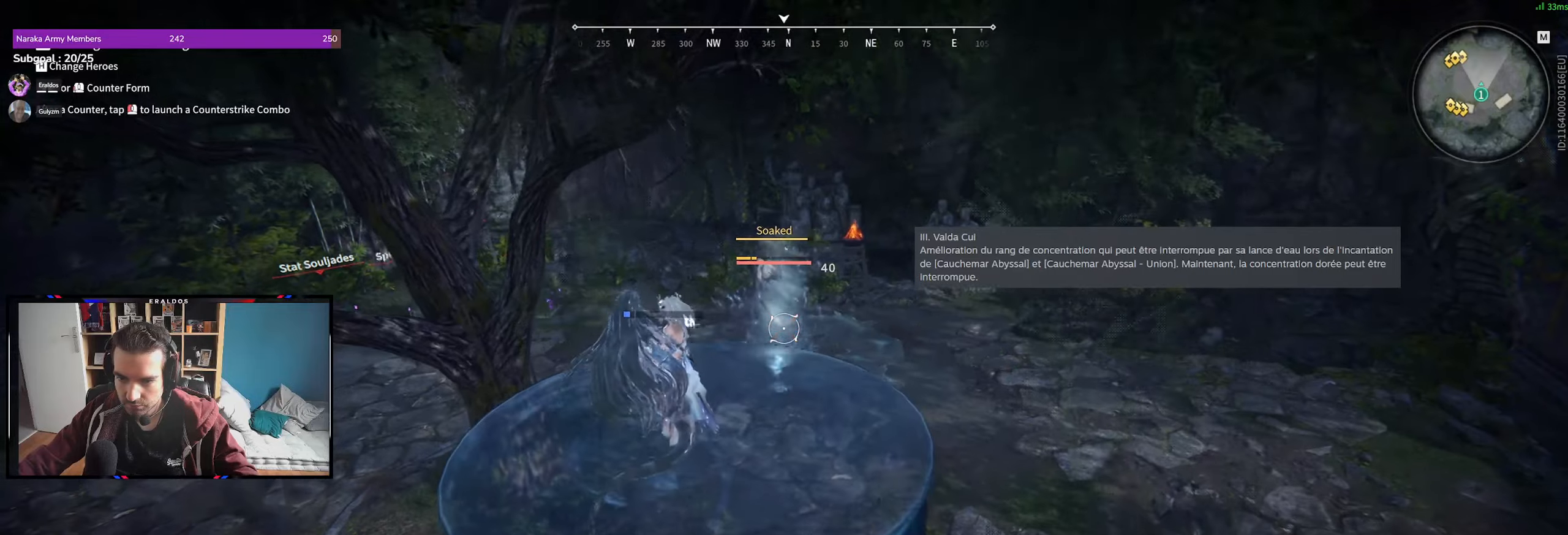
{"keys": [], "mouse": [], "events": [[33, "mouse_right", "down"], [183, "mouse_right", "up"]]}
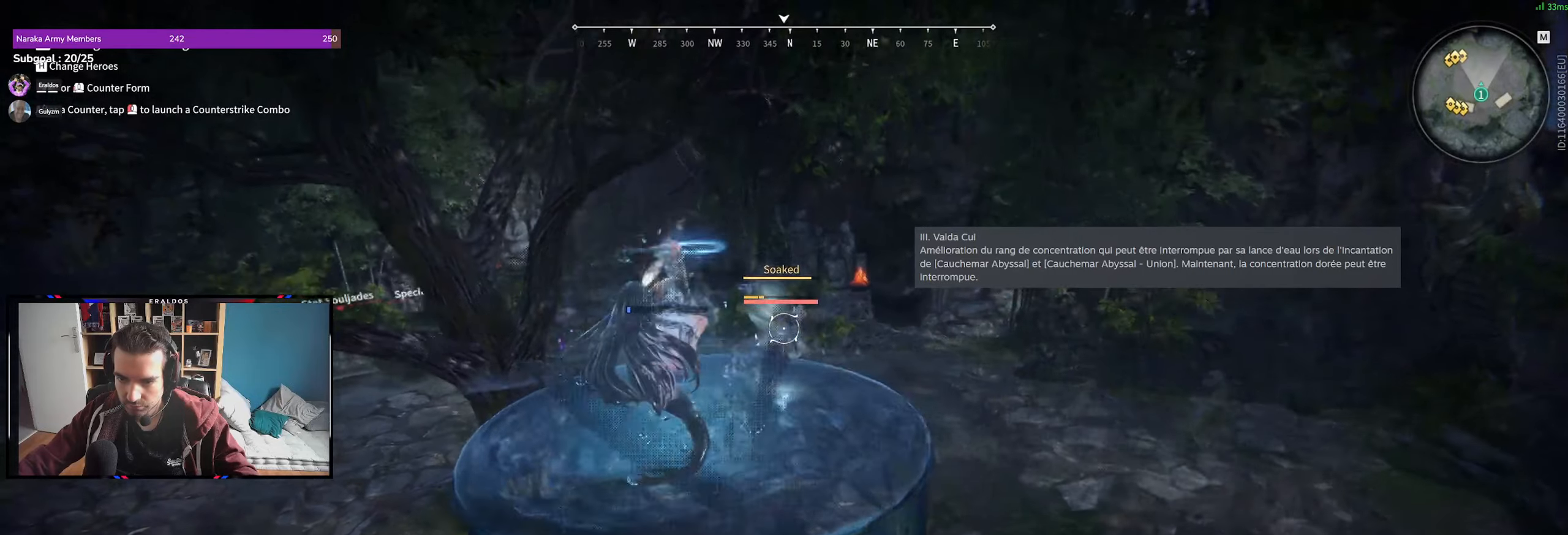
{"keys": [], "mouse": [], "events": []}
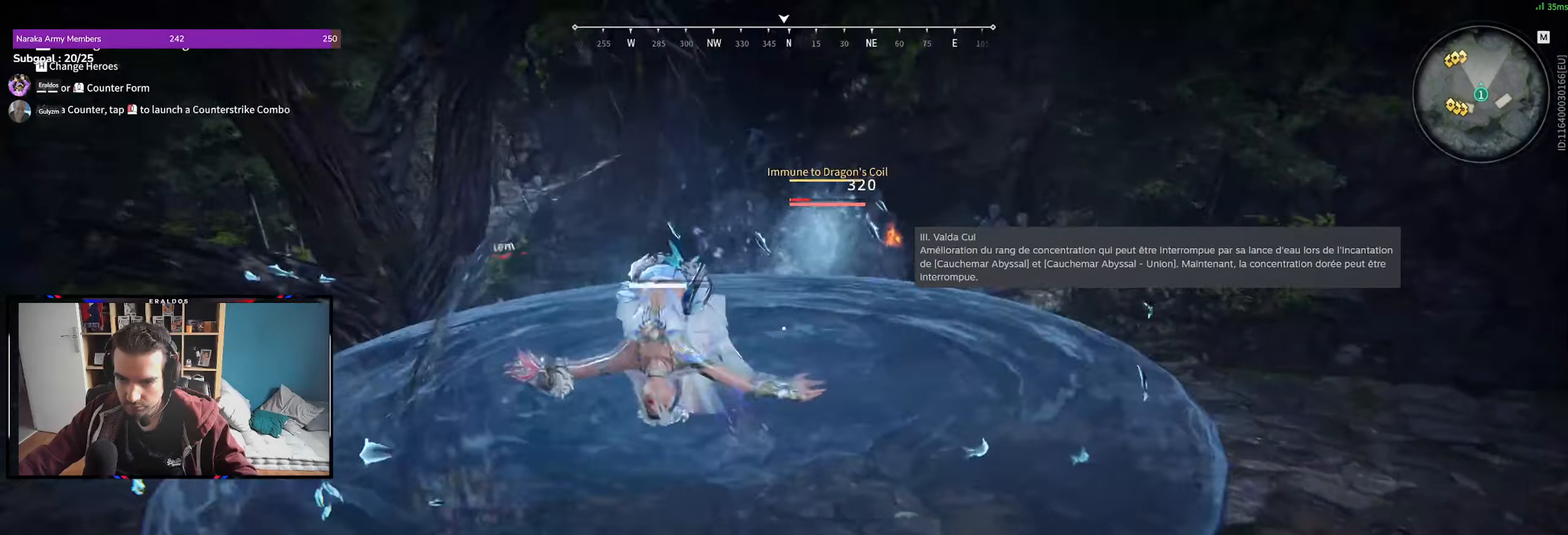
{"keys": [], "mouse": [], "events": []}
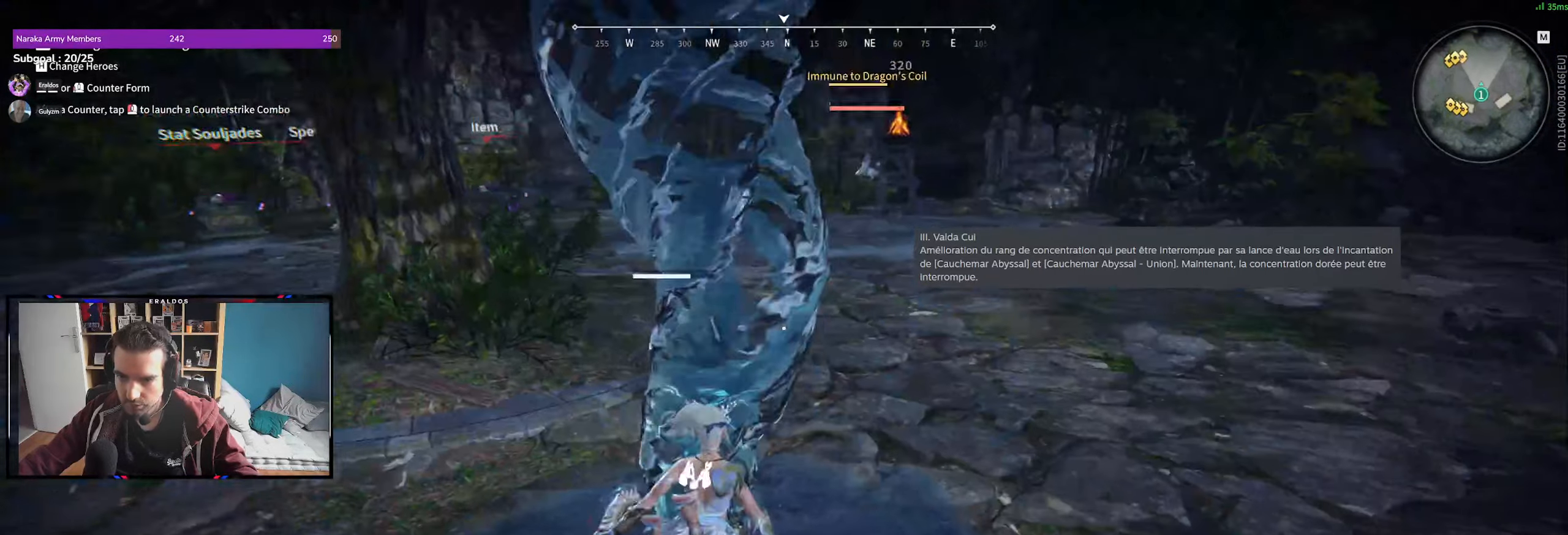
{"keys": [], "mouse": [], "events": []}
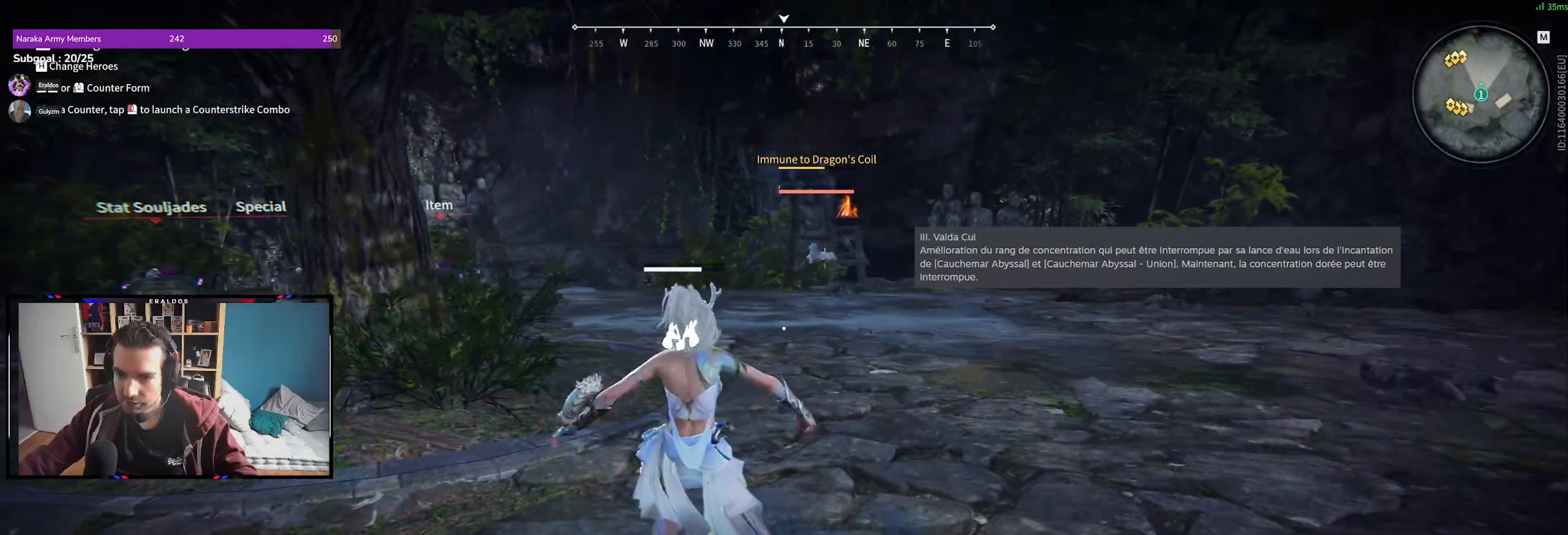
{"keys": [], "mouse": [], "events": []}
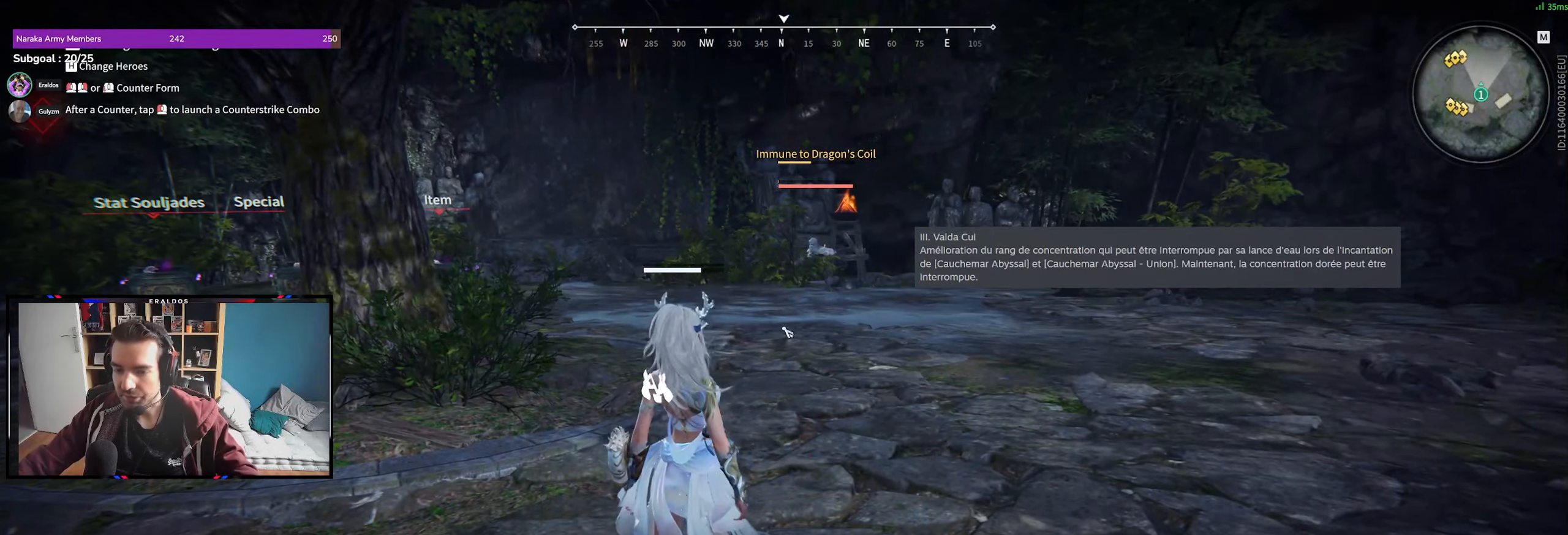
{"keys": [], "mouse": [], "events": []}
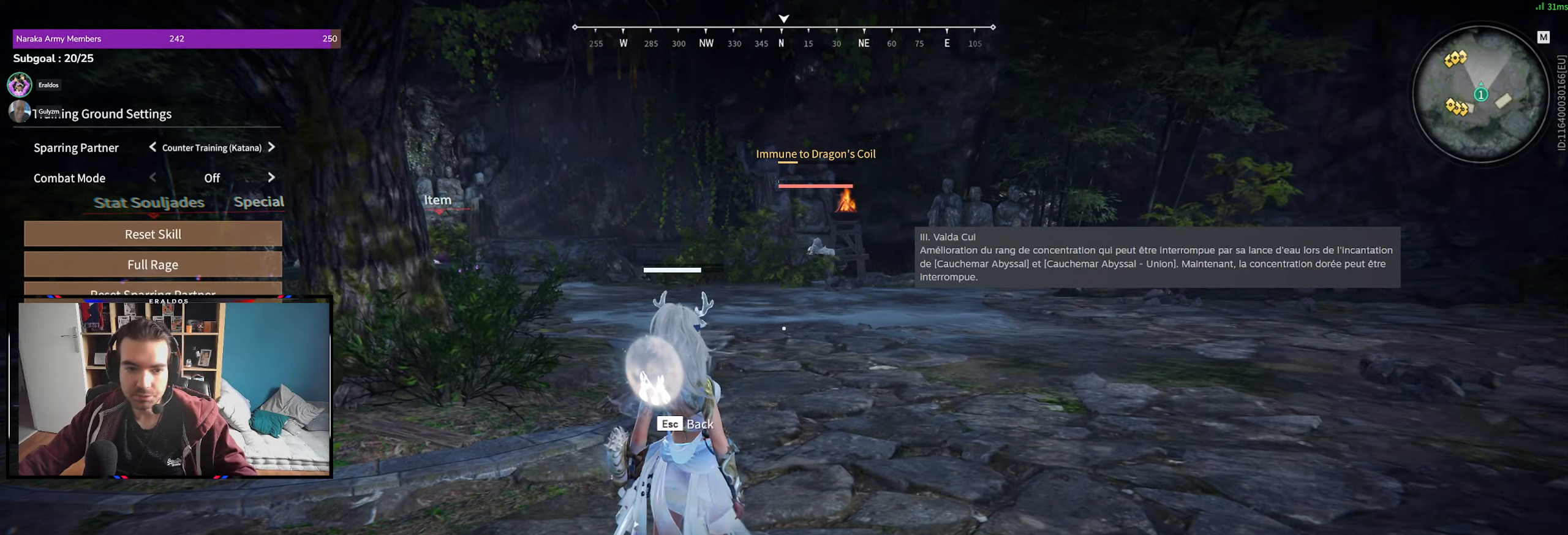
{"keys": [], "mouse": ["left"], "events": [[233, "mouse_left", "down"], [317, "mouse_left", "up"], [467, "mouse_left", "down"]]}
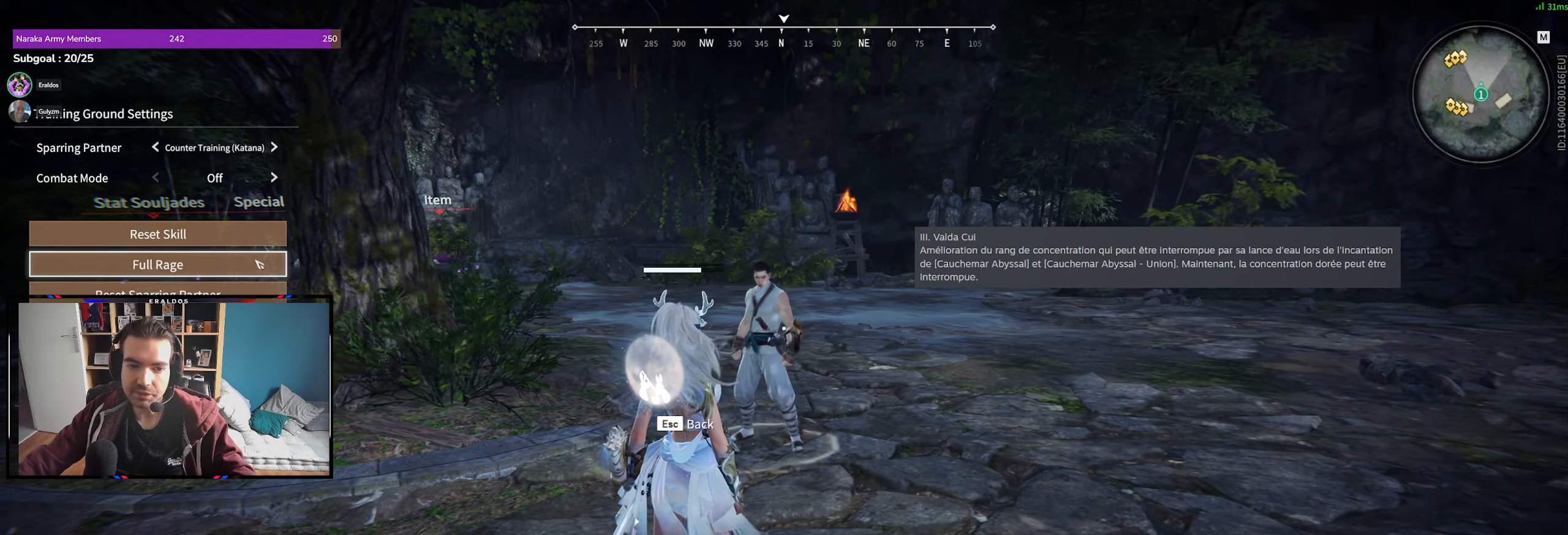
{"keys": [], "mouse": [], "events": [[17, "mouse_left", "up"], [150, "mouse_left", "down"], [233, "mouse_left", "up"]]}
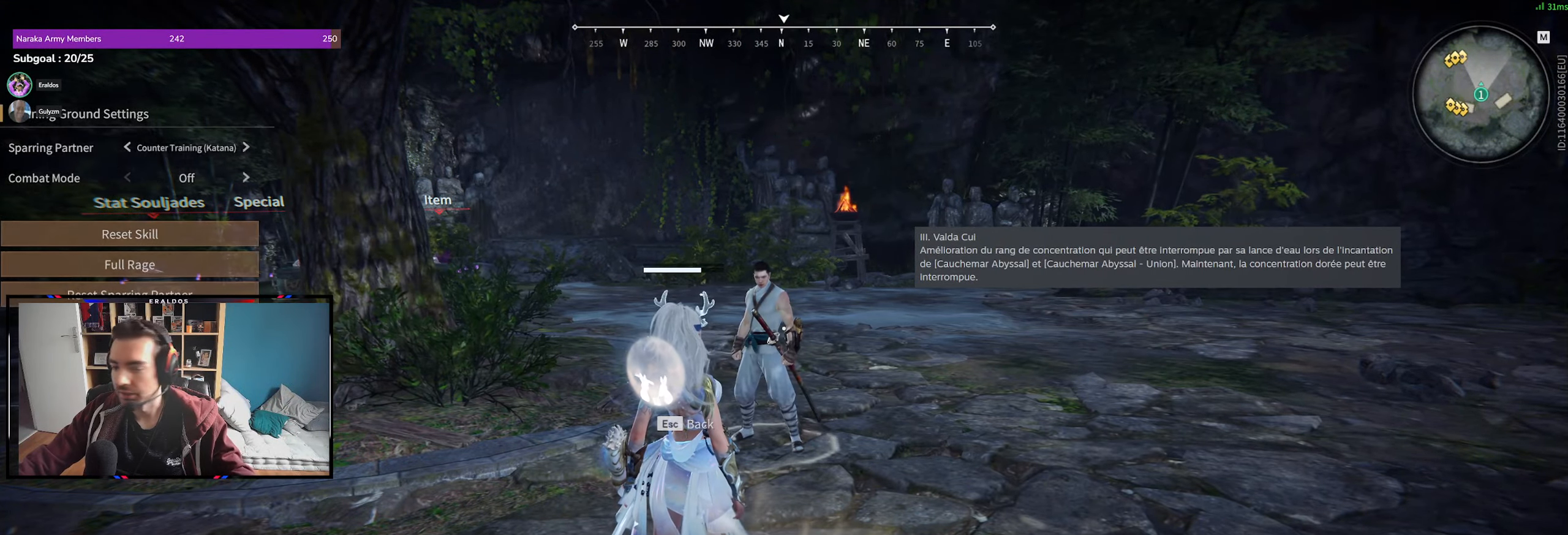
{"keys": [], "mouse": [], "events": []}
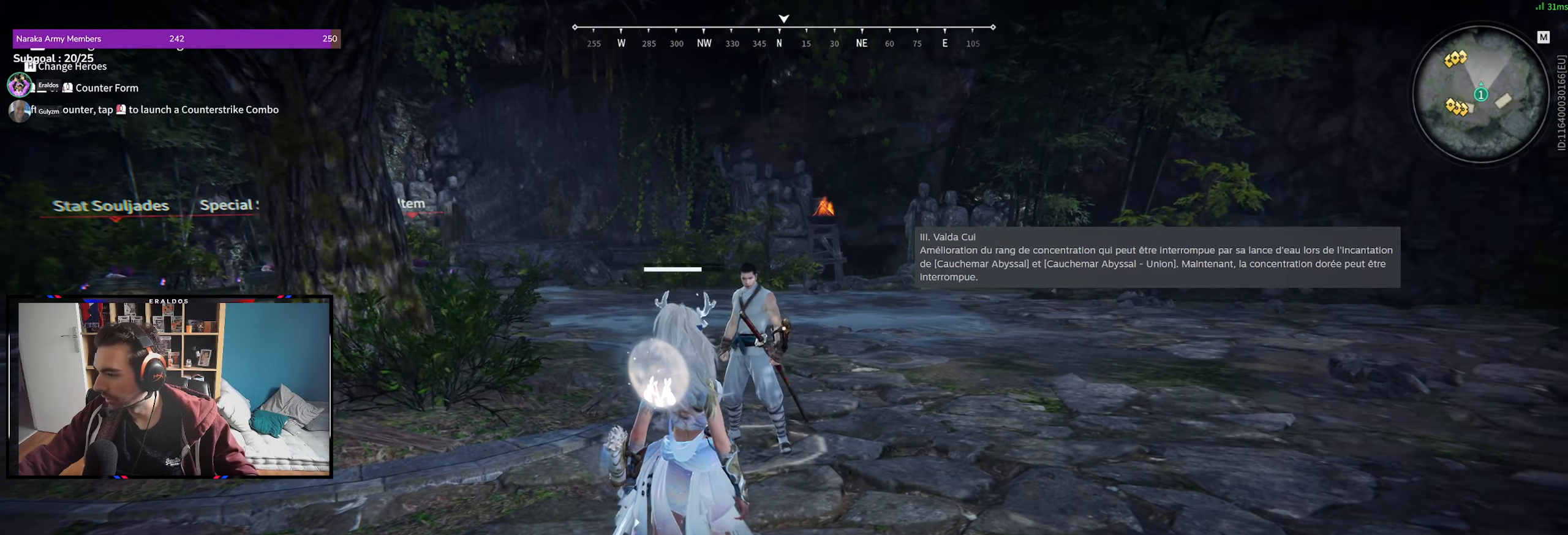
{"keys": [], "mouse": [], "events": [[33, "s", "down"], [83, "shift", "down"], [183, "s", "up"], [217, "shift", "up"]]}
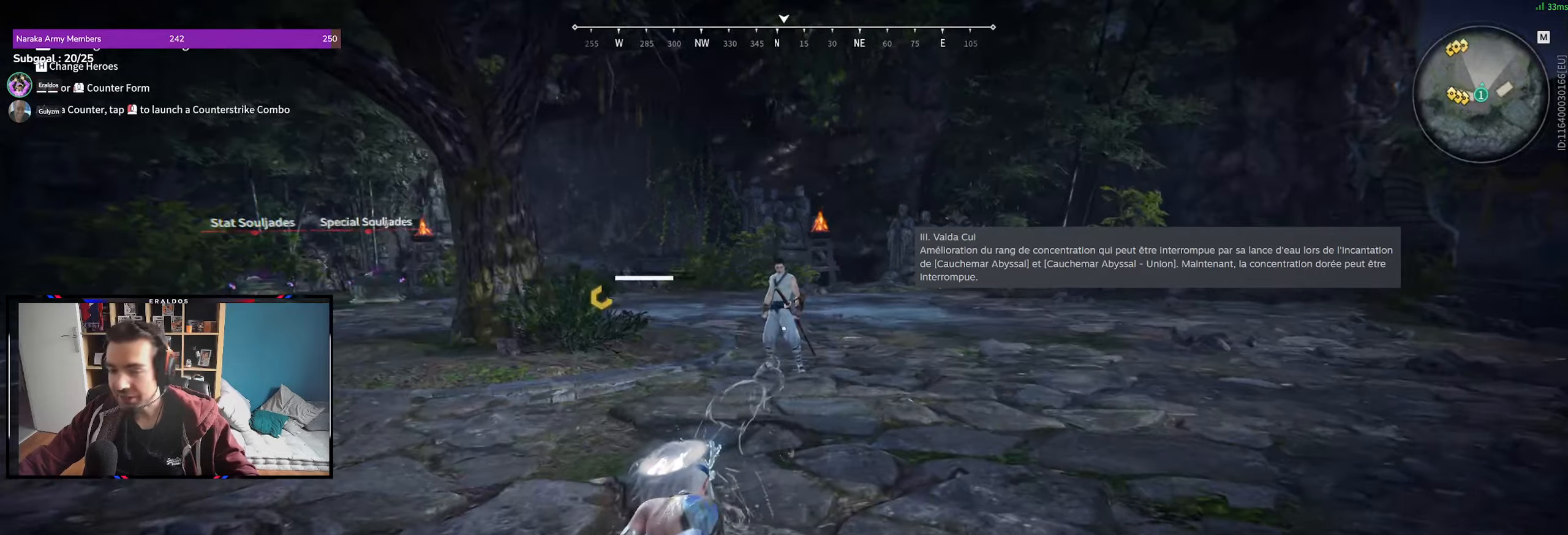
{"keys": ["z"], "mouse": [], "events": [[50, "z", "down"], [150, "space", "down"], [384, "space", "up"]]}
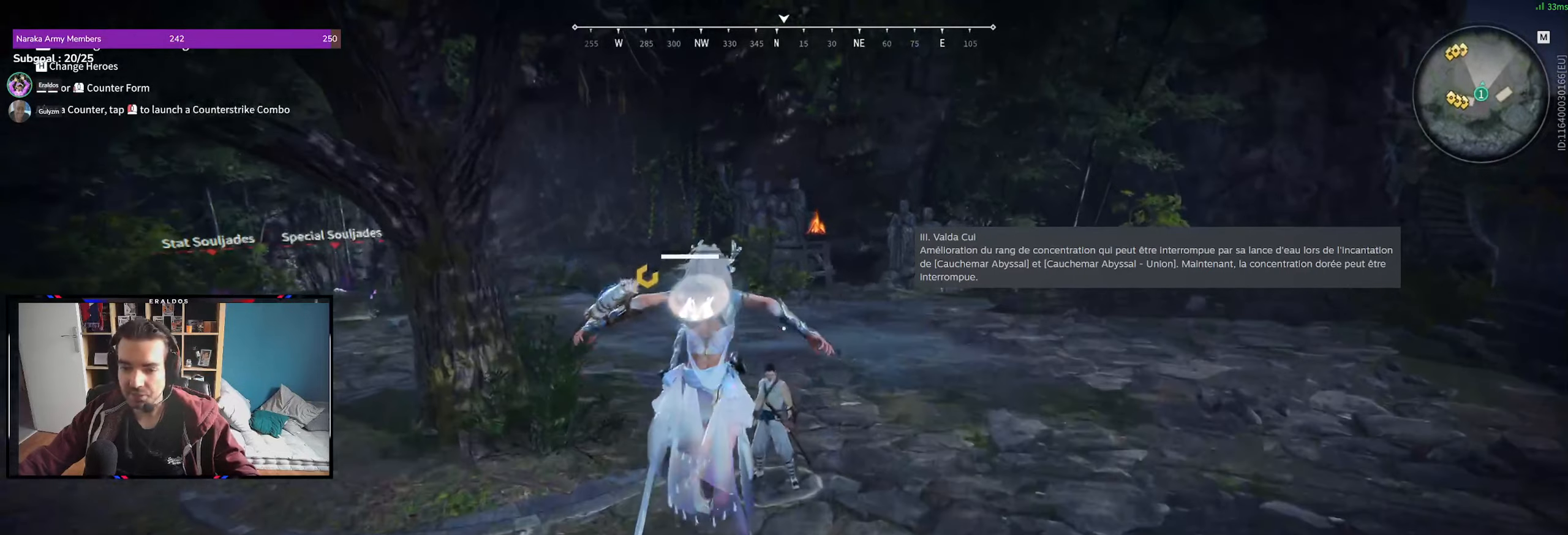
{"keys": ["s"], "mouse": [], "events": [[117, "space", "down"], [167, "z", "up"], [267, "space", "up"], [300, "s", "down"]]}
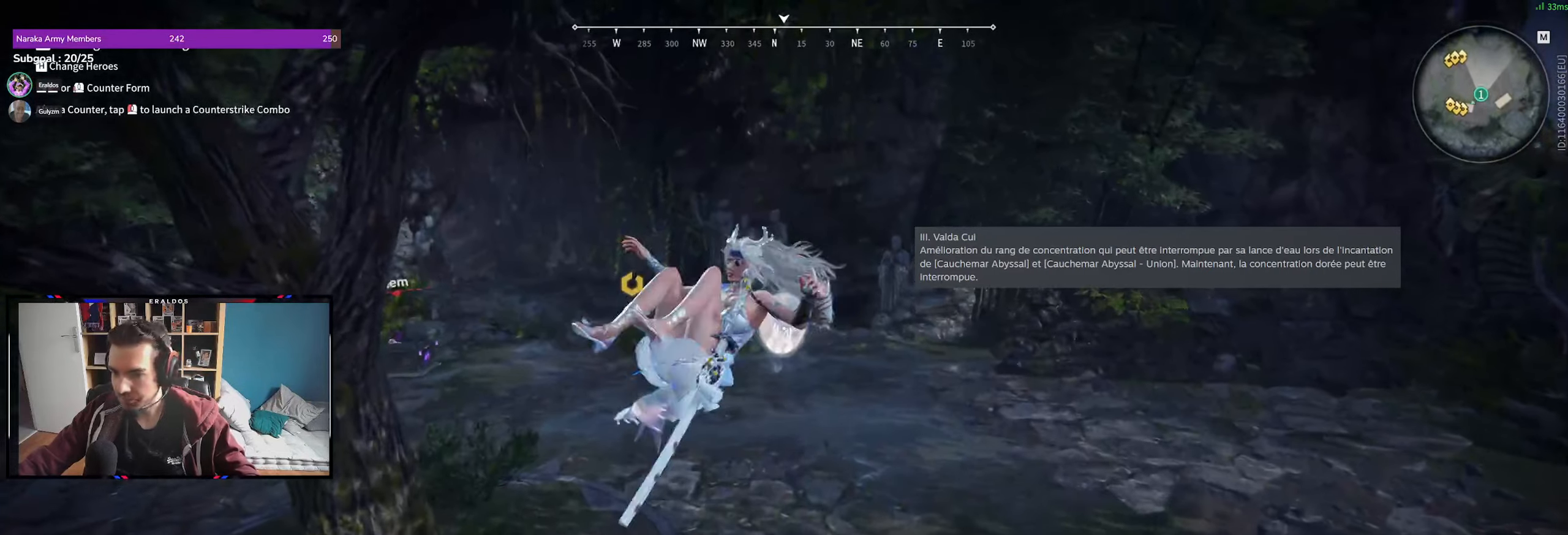
{"keys": [], "mouse": [], "events": [[134, "s", "up"]]}